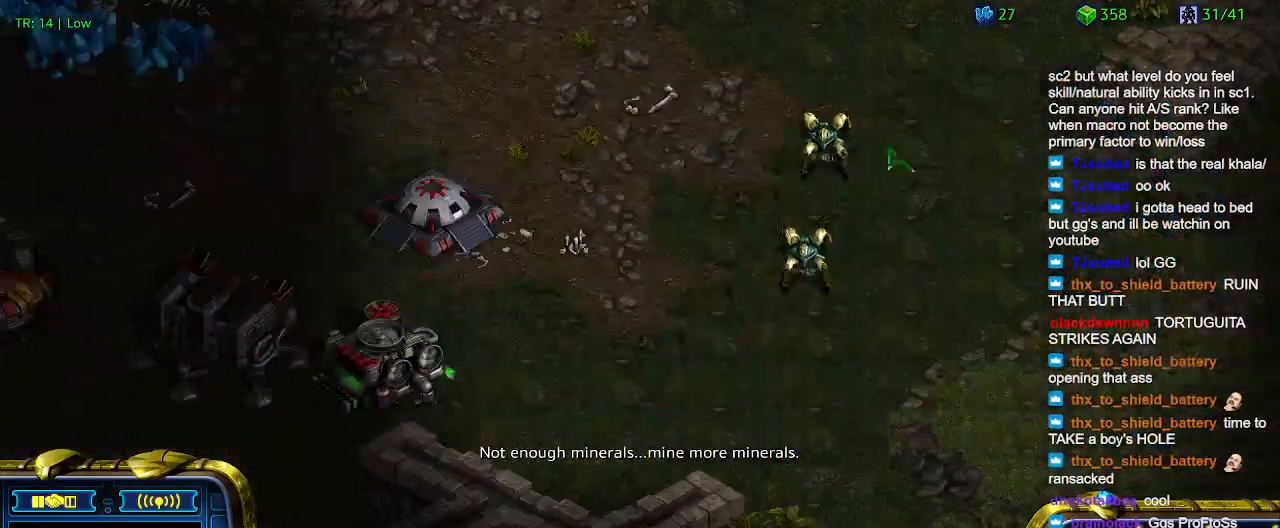
Gameplay with keyboard; each line is a JSON object with the keys held at the frame after it. "events" lists presses ("down") and releases ("up") of "1", "2", "3", "4", "5", "6", "a", "c", "ctrl", "d", "e", "f2", "f3", "q", "s", "t", "w", "x" and "z" between this image and that frame as [ms after this image, input, new state], when the widget could be followed in between. No other keys are recorded. Mouse input is not recorded.
{"keys": [], "events": []}
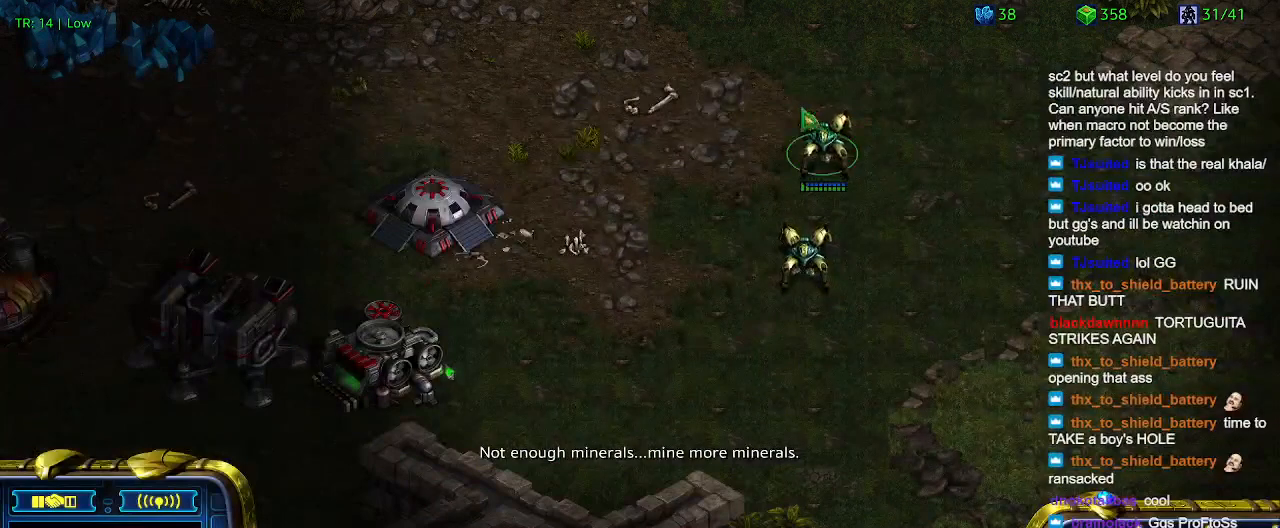
{"keys": [], "events": []}
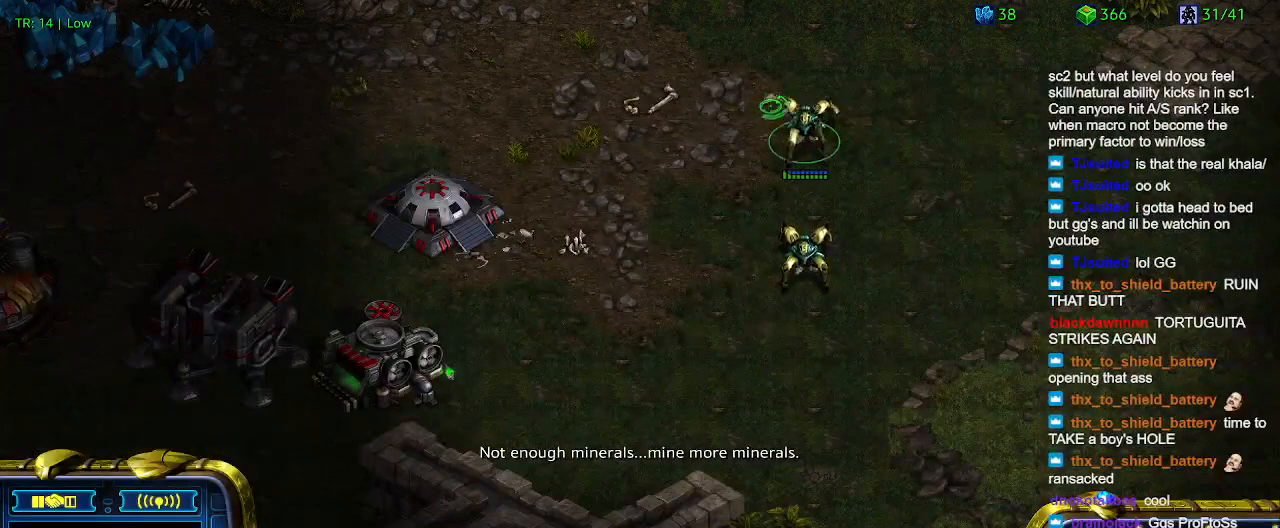
{"keys": [], "events": [[167, "5", "down"], [300, "5", "up"], [367, "5", "down"], [467, "5", "up"]]}
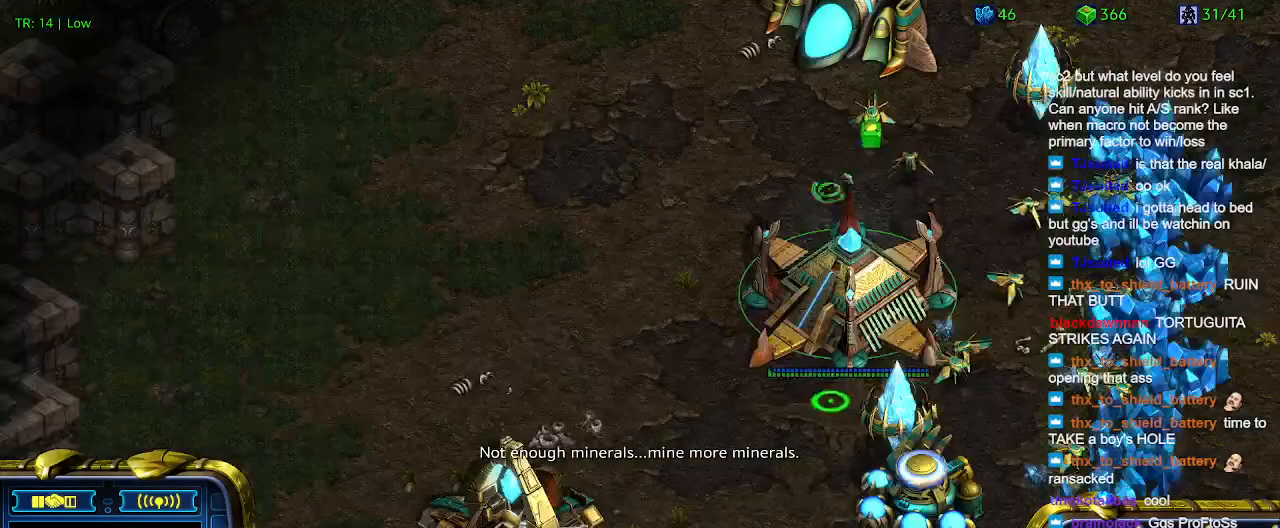
{"keys": ["6"], "events": [[34, "6", "down"], [134, "6", "up"], [234, "5", "down"], [334, "5", "up"], [467, "6", "down"]]}
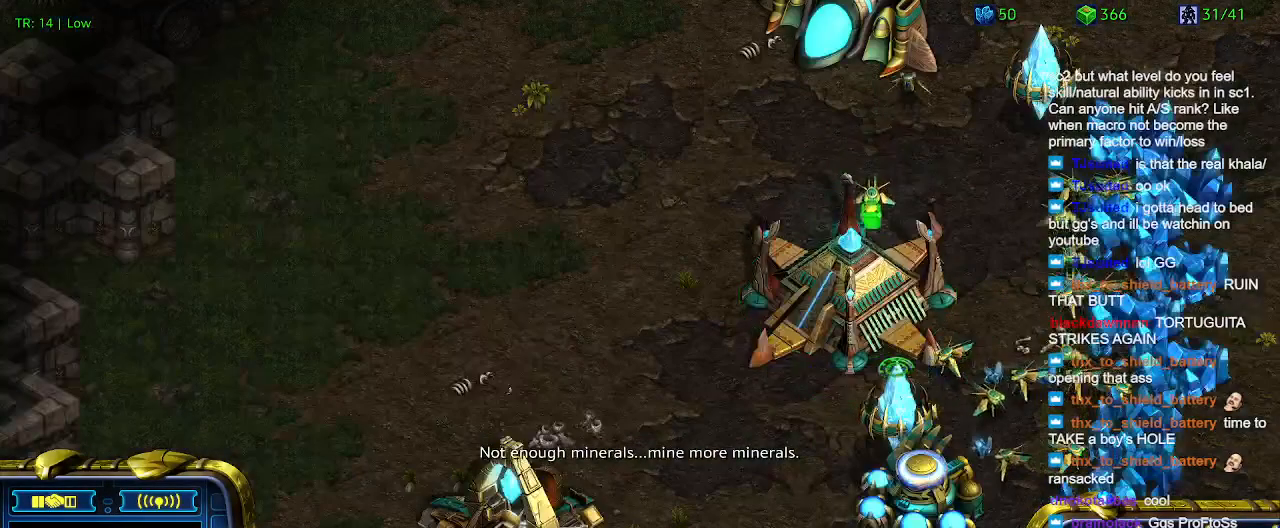
{"keys": [], "events": [[67, "6", "up"], [167, "5", "down"], [234, "5", "up"]]}
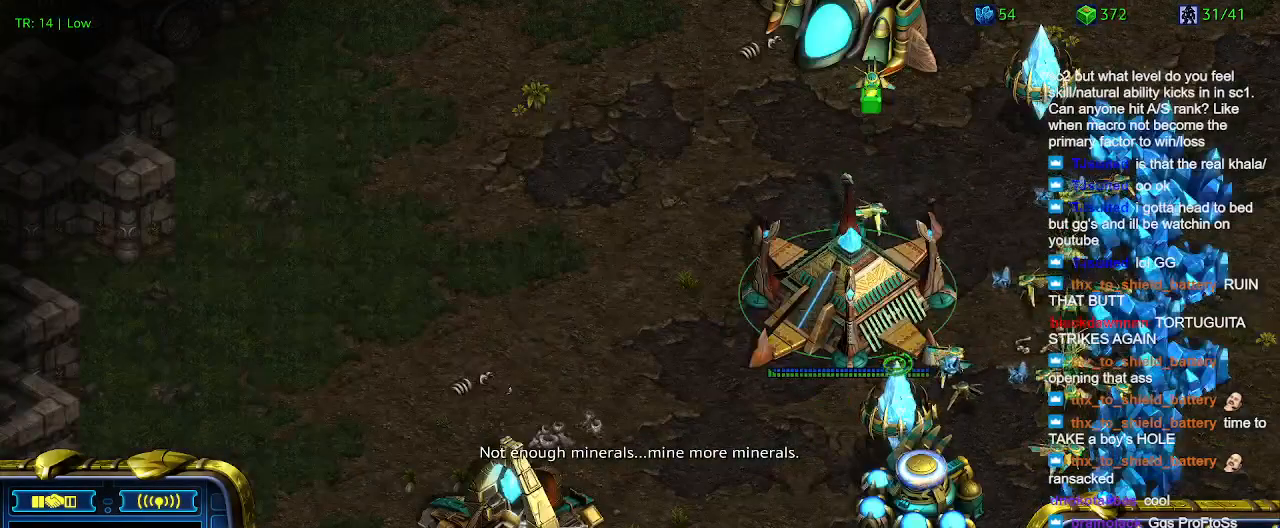
{"keys": [], "events": []}
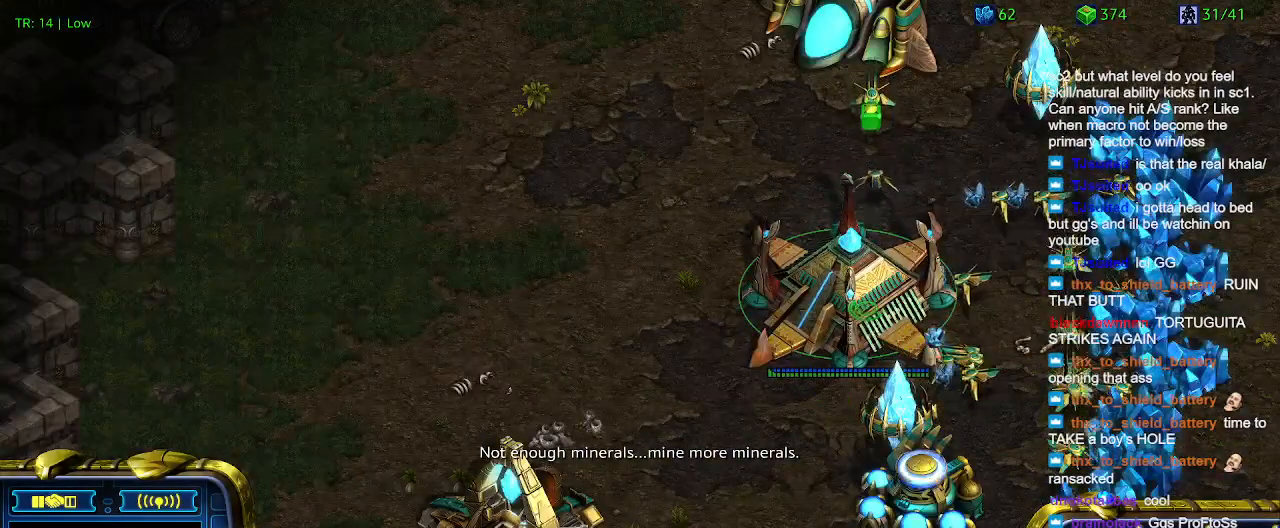
{"keys": [], "events": []}
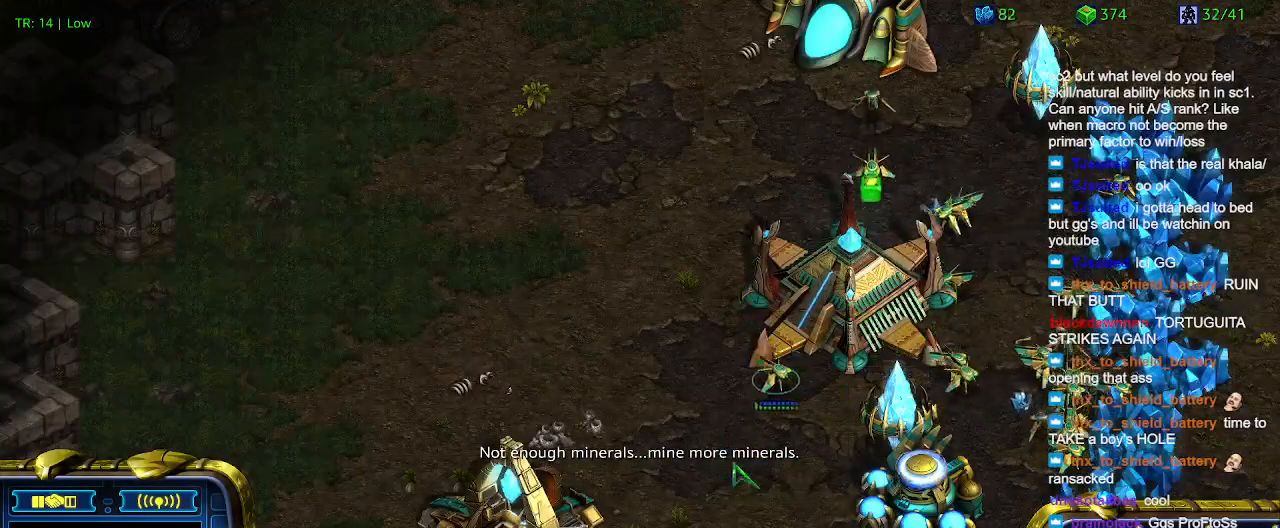
{"keys": [], "events": []}
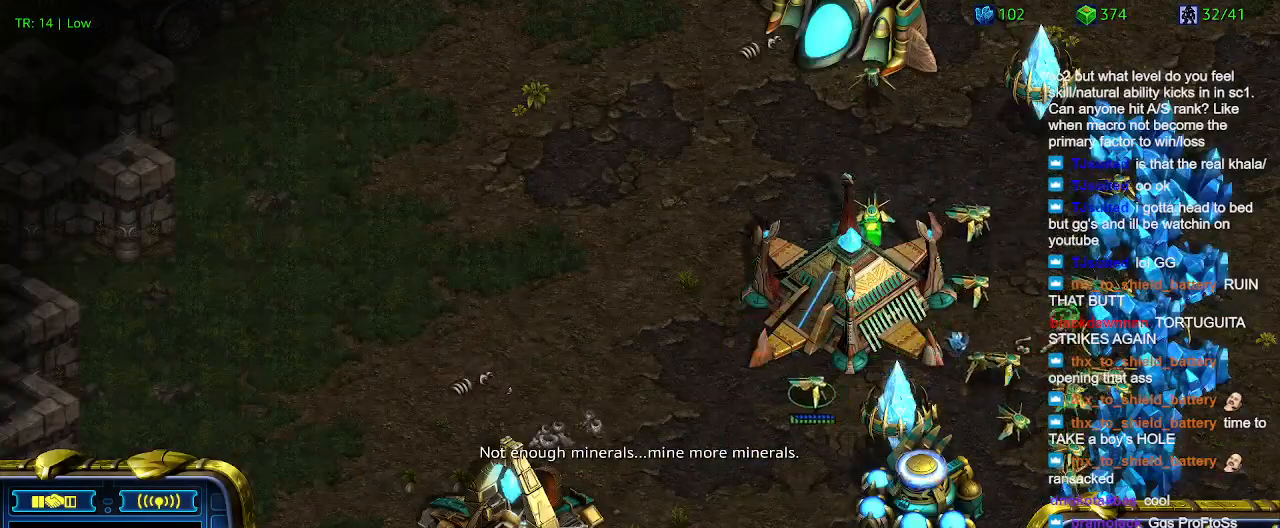
{"keys": [], "events": [[67, "5", "down"], [200, "5", "up"], [300, "6", "down"], [400, "6", "up"]]}
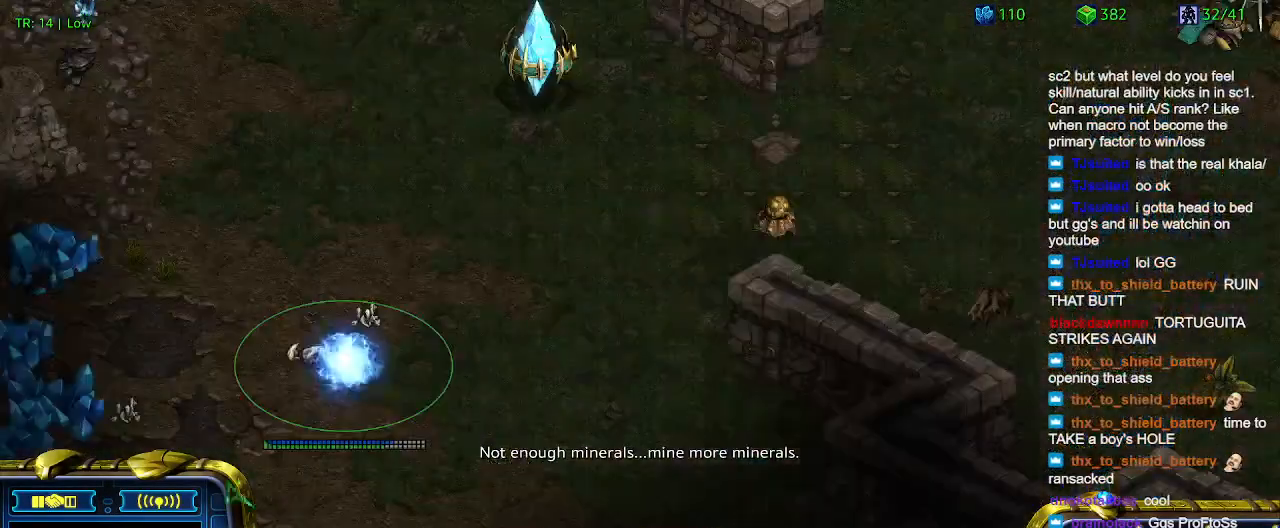
{"keys": [], "events": []}
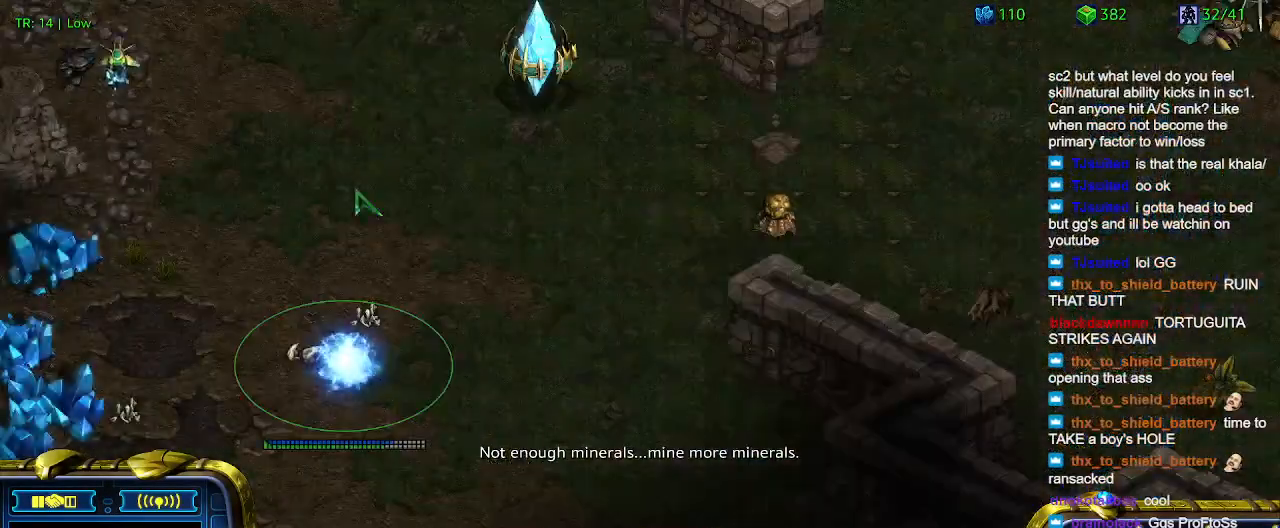
{"keys": [], "events": []}
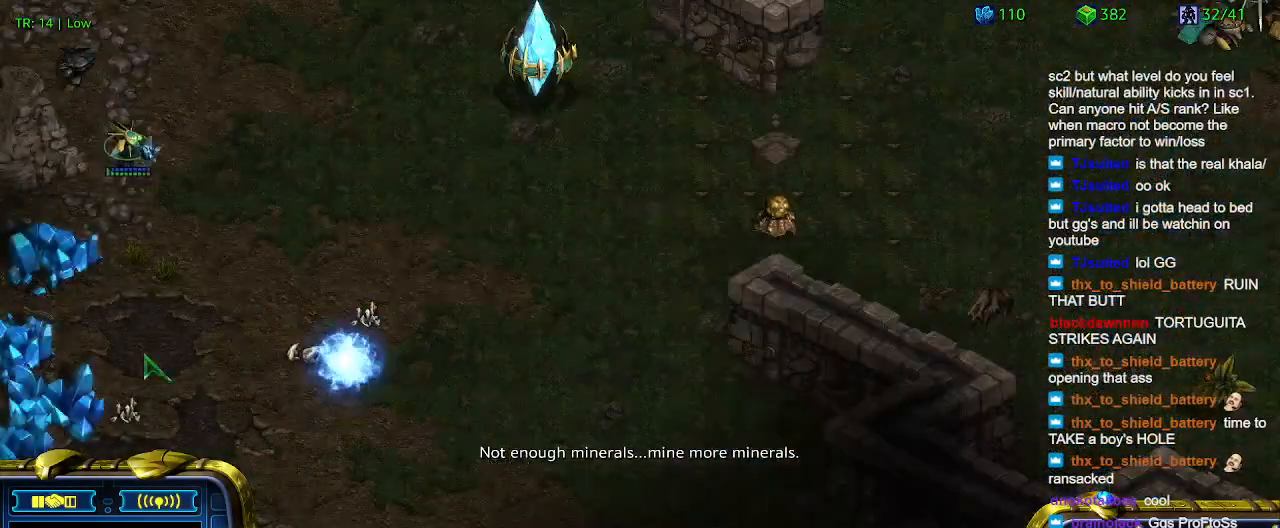
{"keys": [], "events": []}
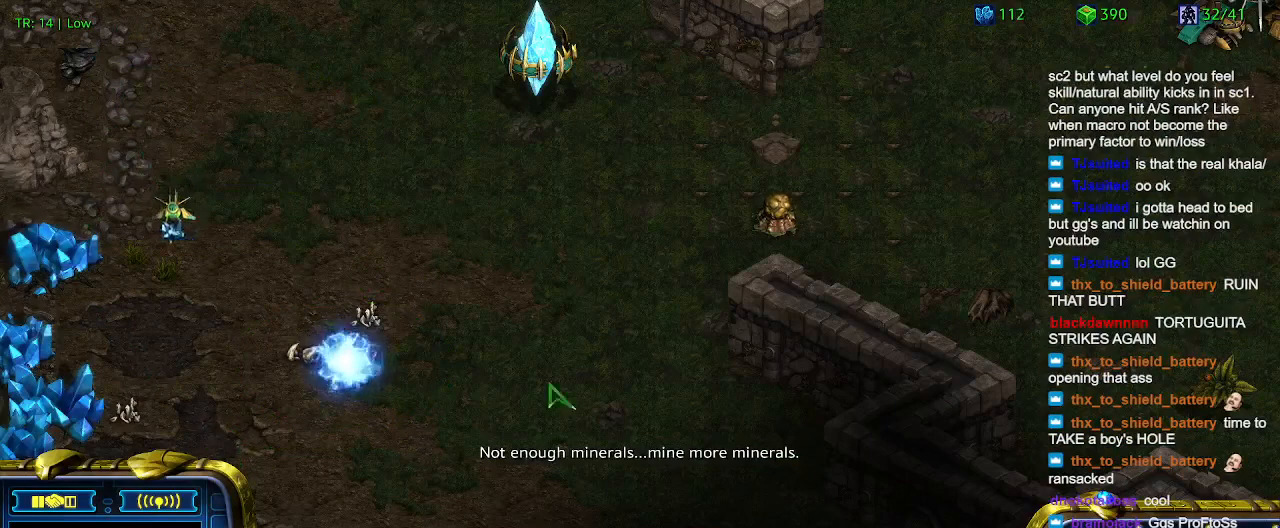
{"keys": [], "events": [[34, "5", "down"], [134, "5", "up"]]}
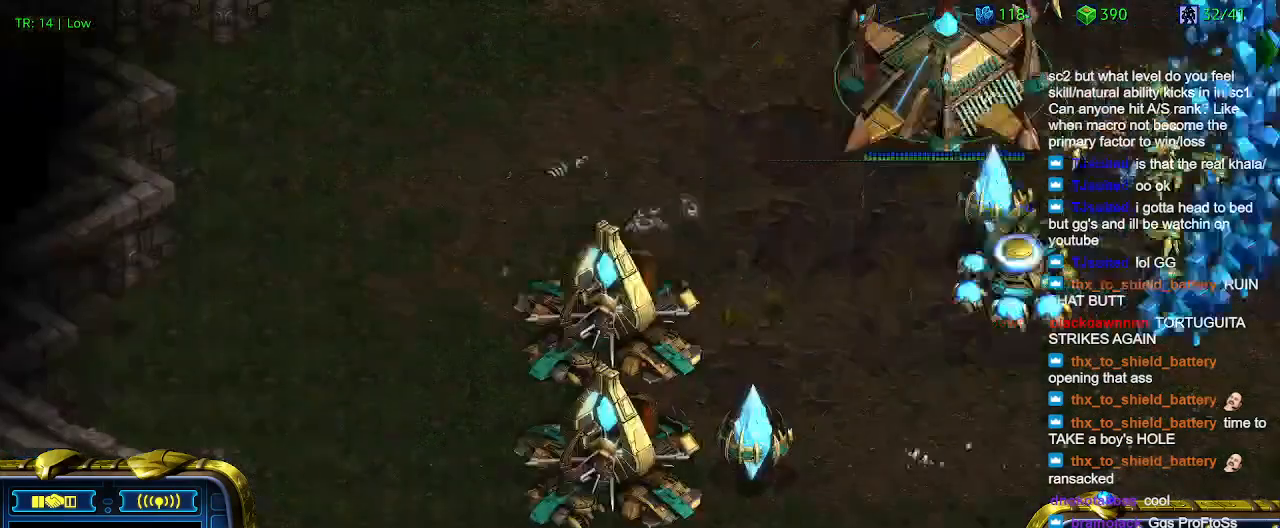
{"keys": [], "events": []}
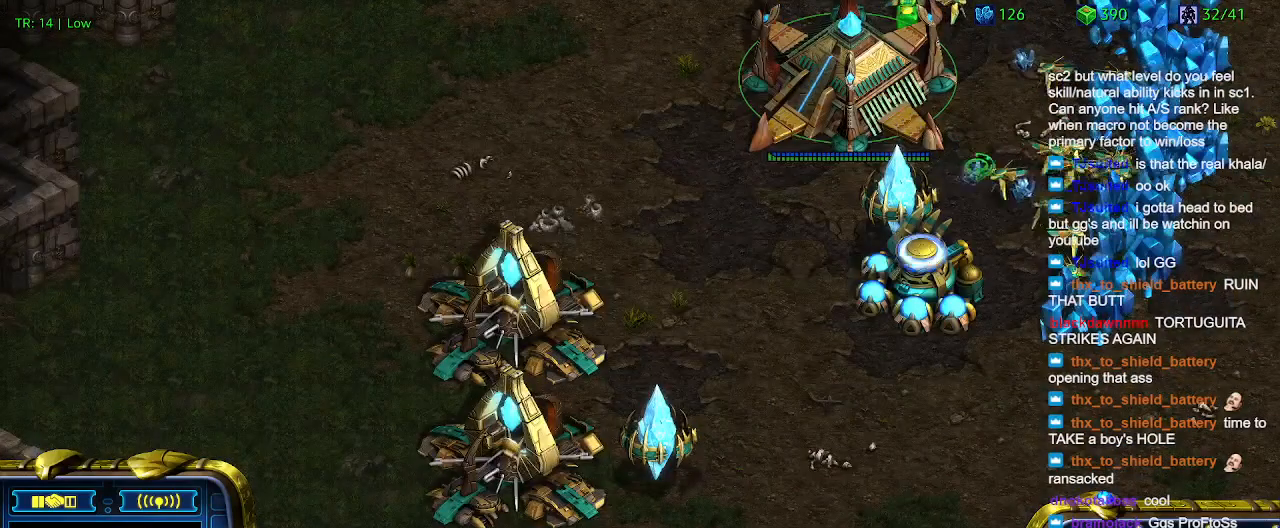
{"keys": [], "events": []}
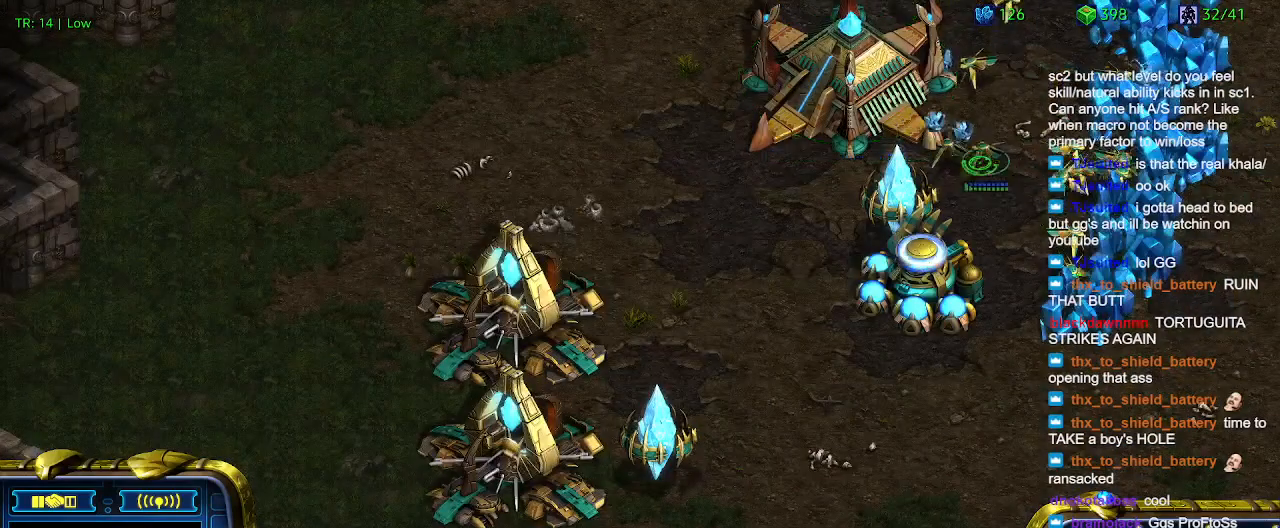
{"keys": [], "events": []}
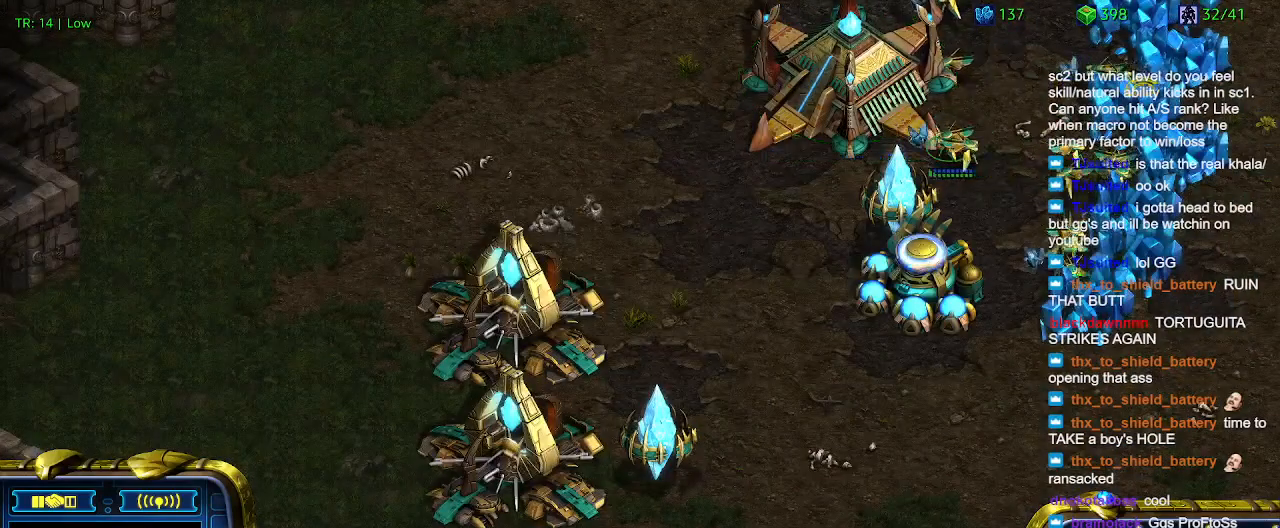
{"keys": [], "events": []}
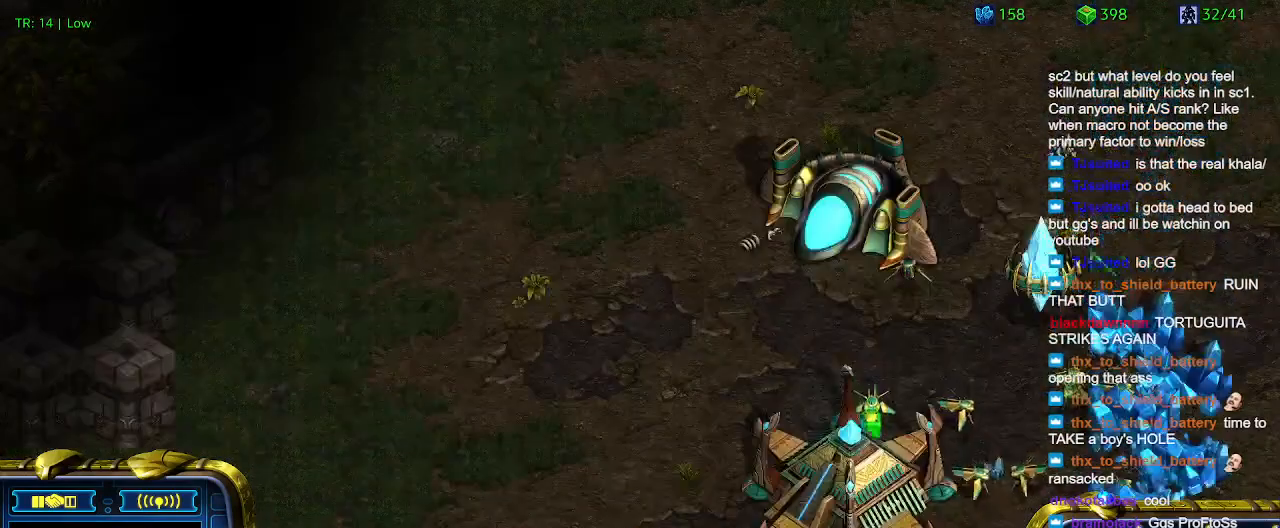
{"keys": [], "events": []}
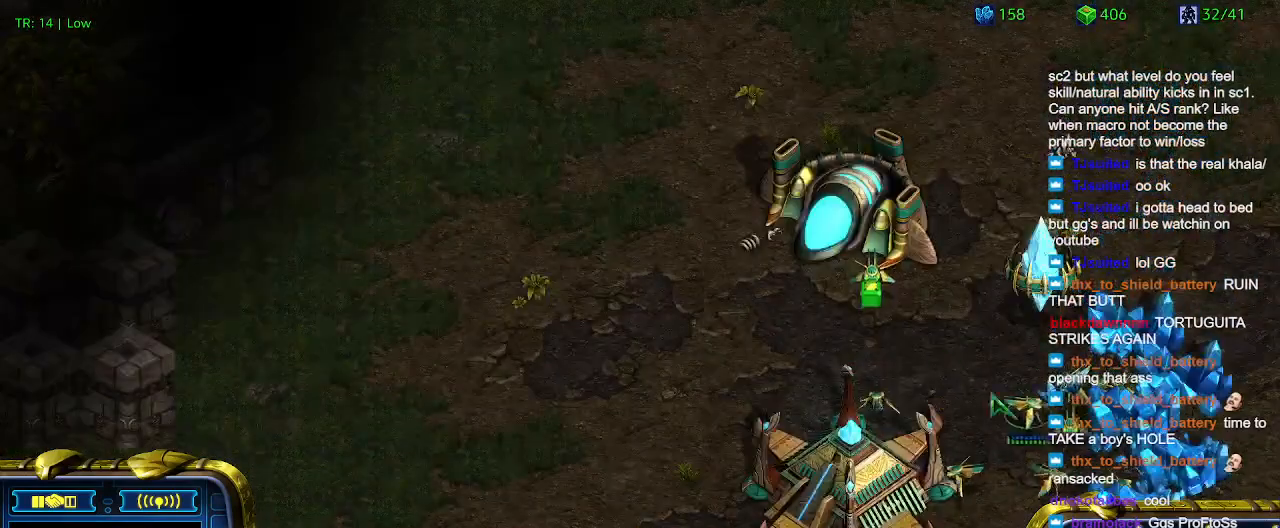
{"keys": [], "events": []}
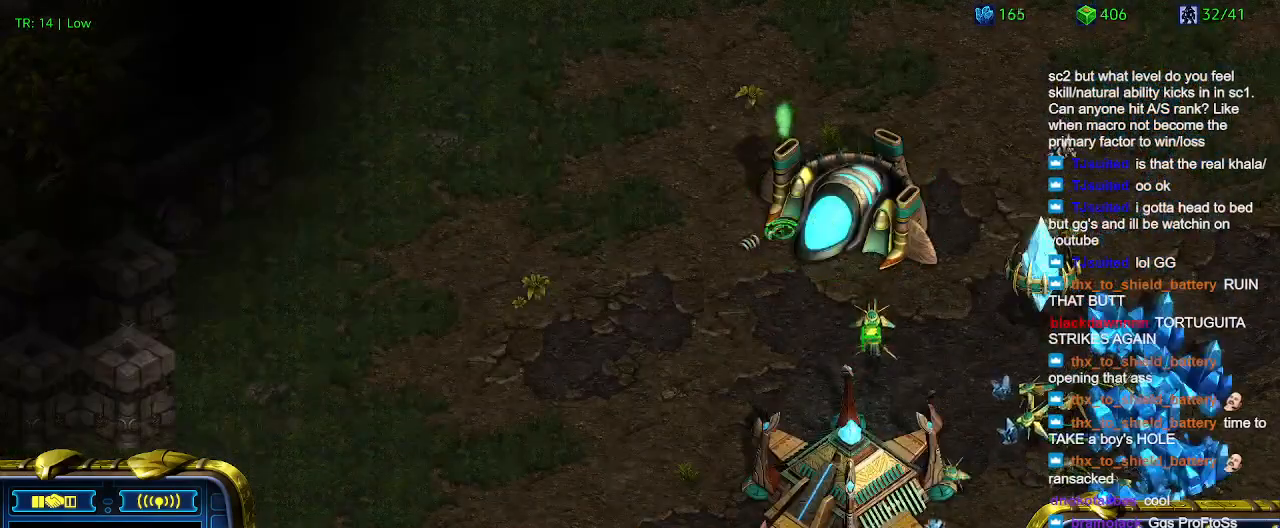
{"keys": [], "events": []}
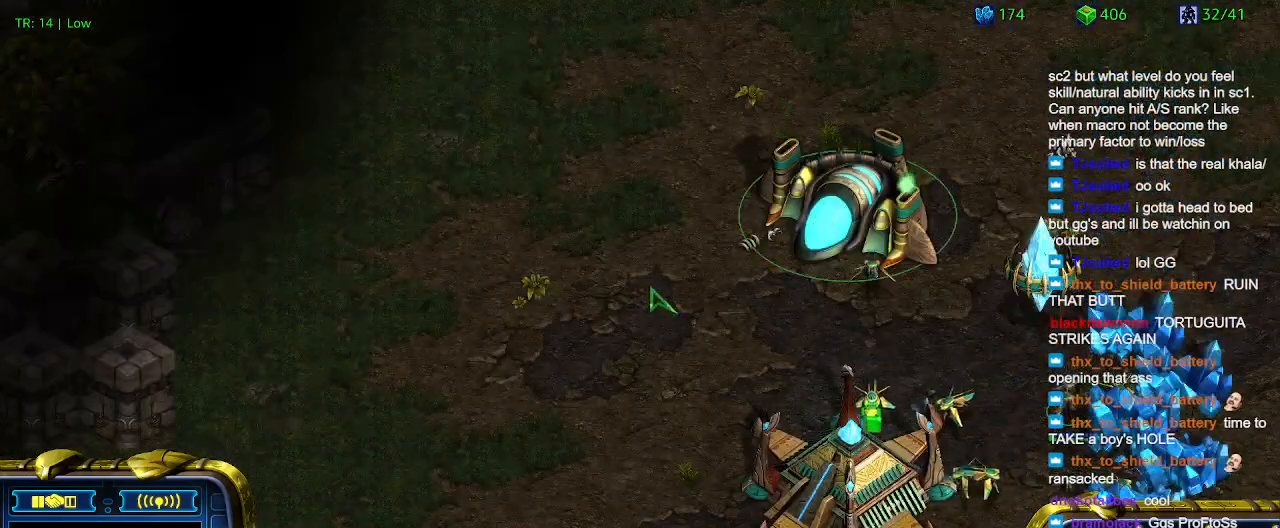
{"keys": [], "events": []}
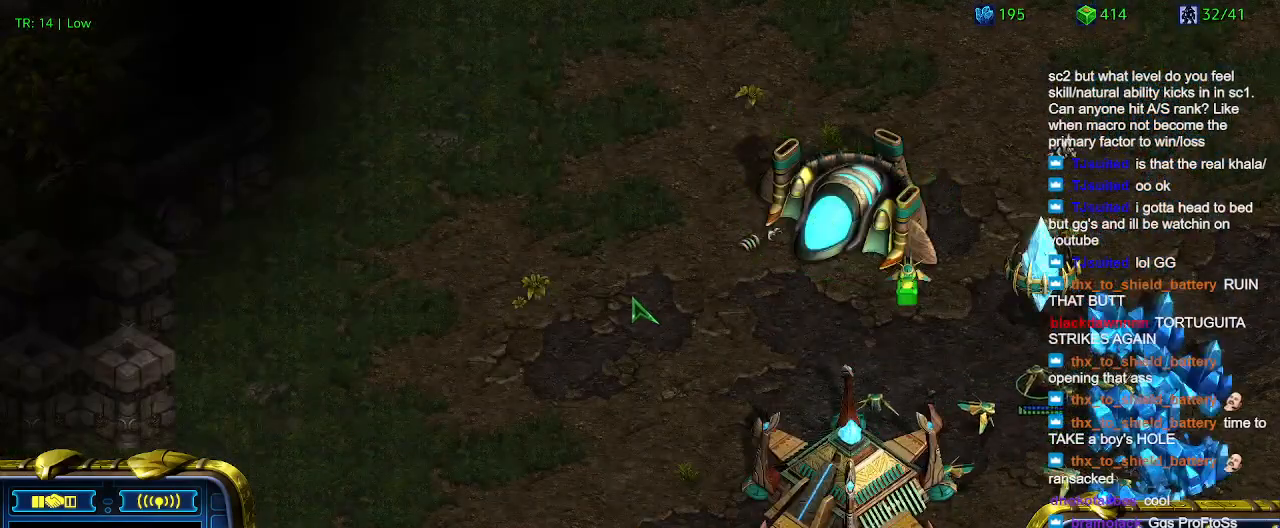
{"keys": [], "events": []}
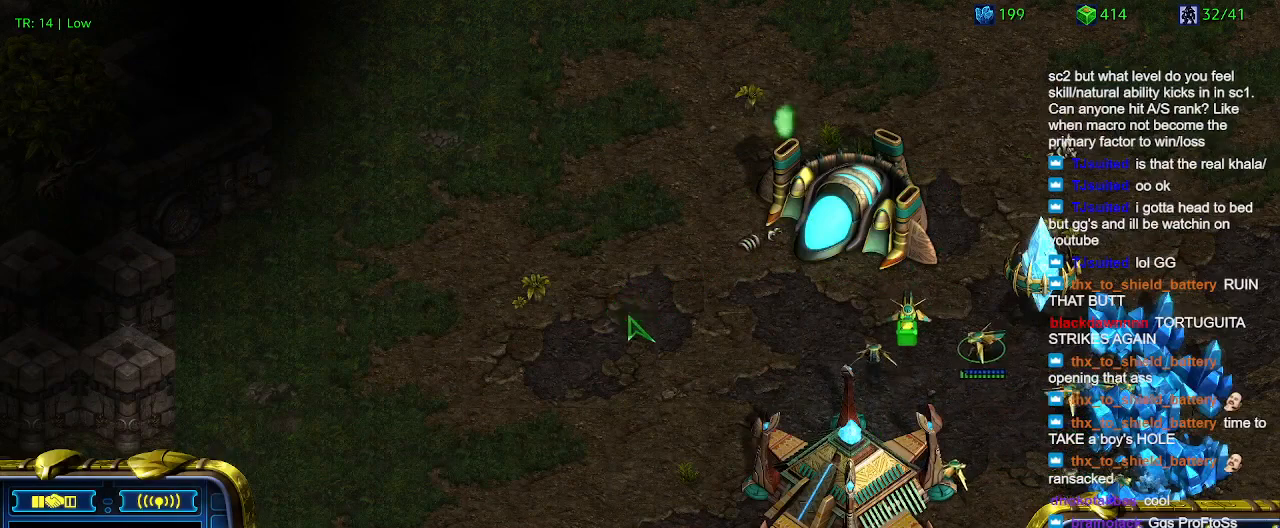
{"keys": [], "events": [[400, "w", "down"], [467, "w", "up"]]}
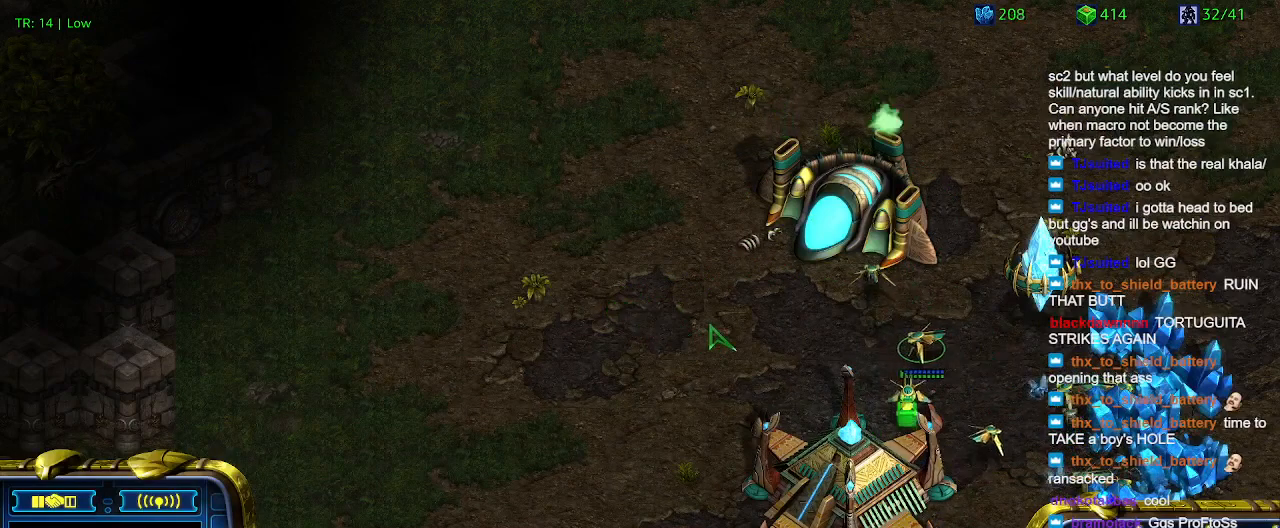
{"keys": [], "events": [[67, "q", "down"], [167, "q", "up"]]}
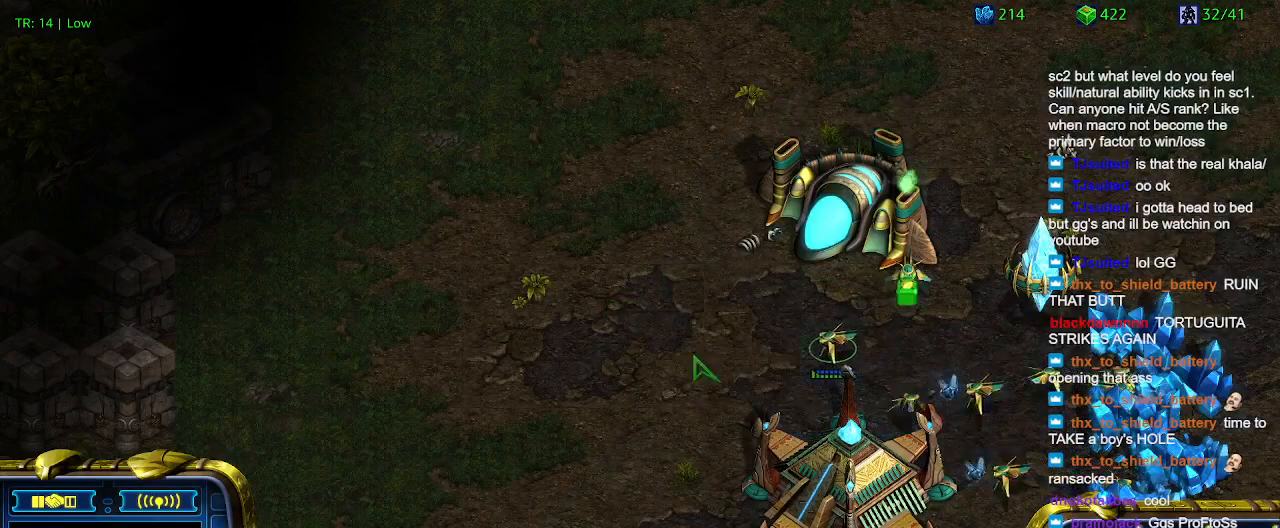
{"keys": [], "events": []}
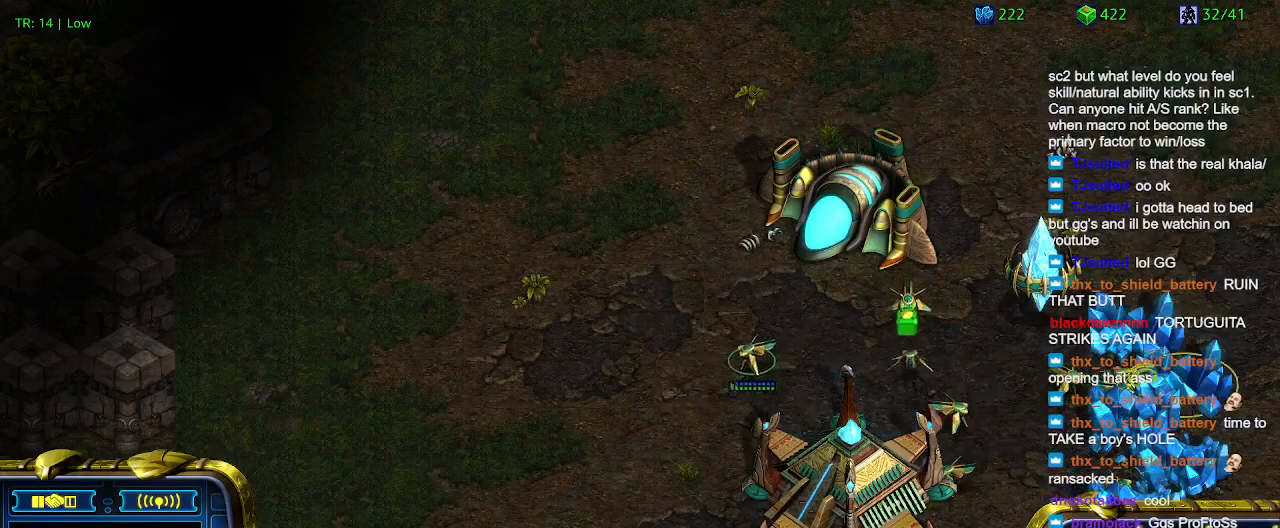
{"keys": ["6"], "events": [[67, "5", "down"], [200, "5", "up"], [467, "6", "down"]]}
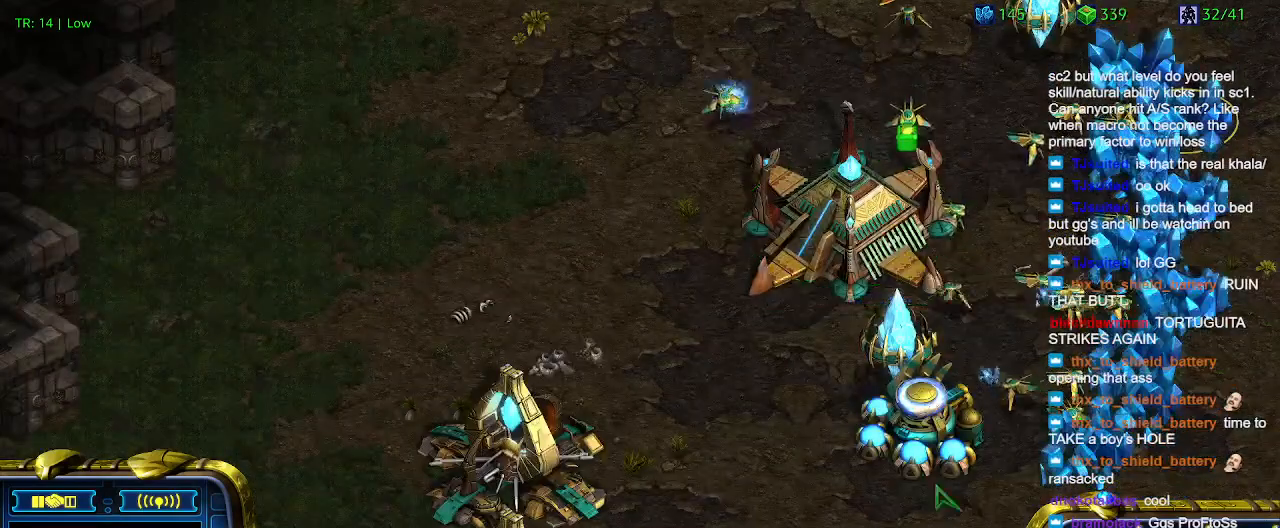
{"keys": ["5"], "events": [[67, "6", "up"], [400, "5", "down"]]}
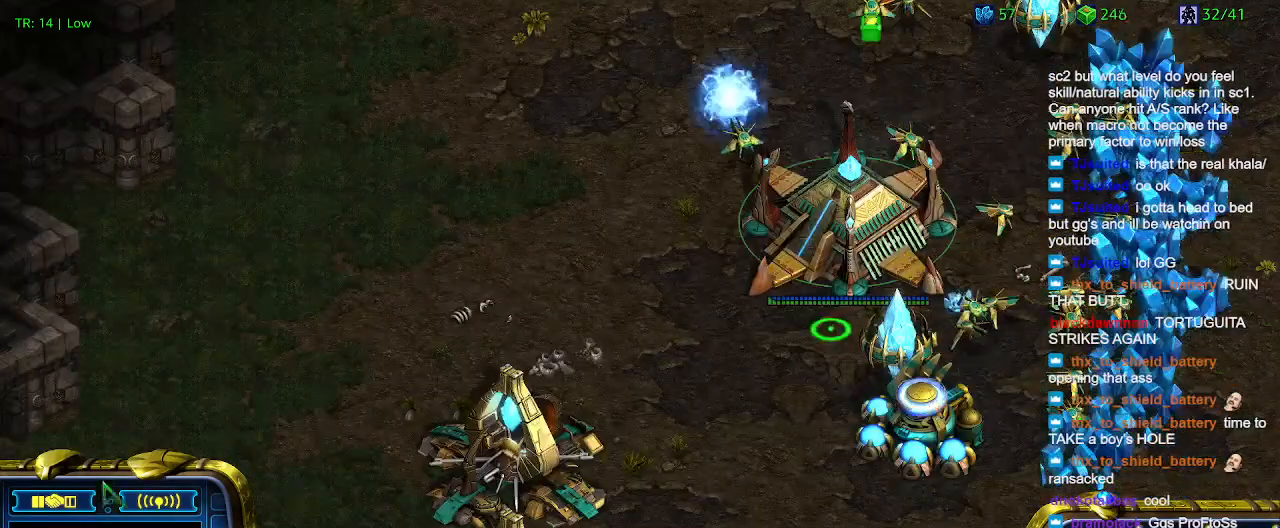
{"keys": [], "events": [[34, "5", "up"]]}
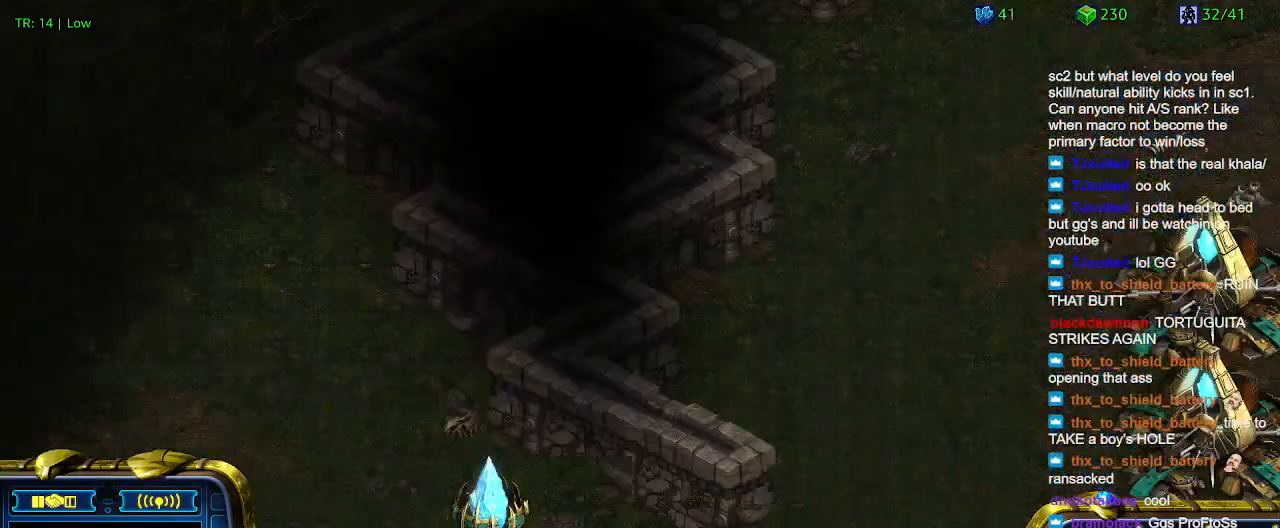
{"keys": [], "events": [[100, "t", "down"], [234, "t", "up"], [400, "t", "down"], [467, "t", "up"]]}
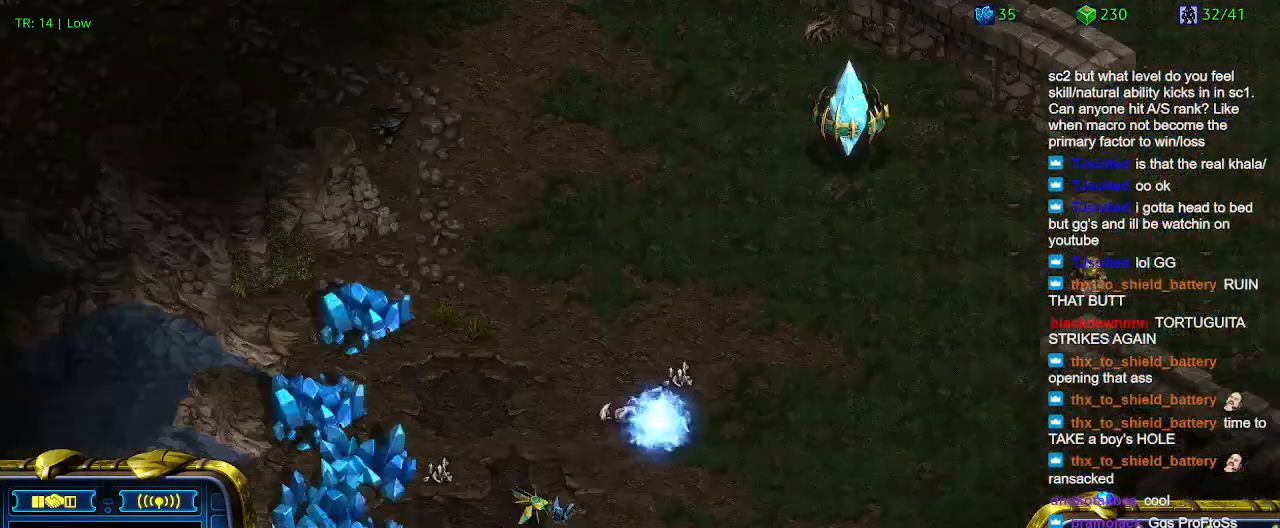
{"keys": [], "events": []}